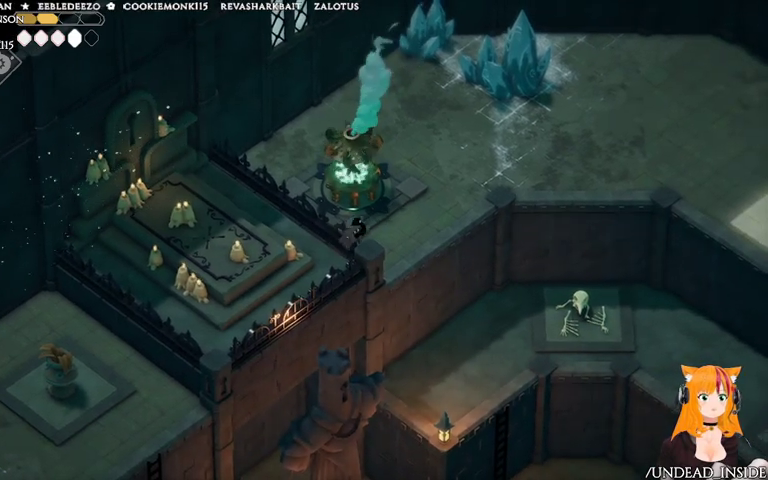
Gameplay with a controller (Xbox layout); each line is a JSON object with the inputs held at the frame after it. "events" lists button and stick changes between this image and that frame as [ms after this image, input, new state], when the widget could be followed in between. Not read: L3 R3.
{"buttons": [], "left_stick": "up", "right_stick": "center", "events": [[133, "left_stick", "up"]]}
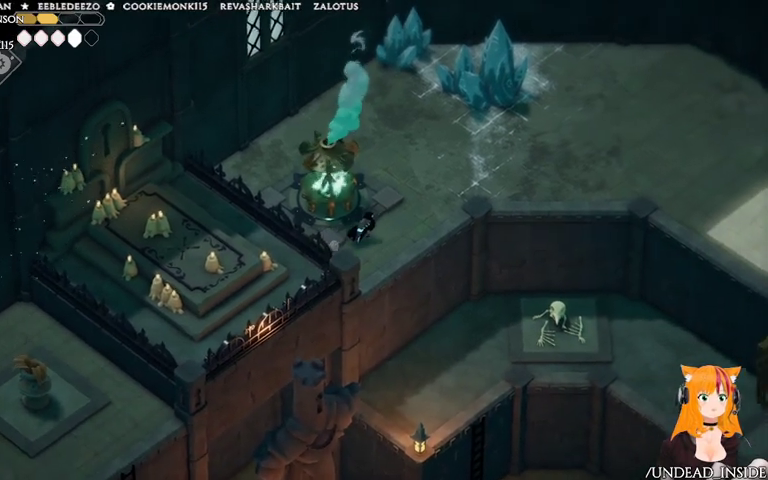
{"buttons": [], "left_stick": "right", "right_stick": "center", "events": [[167, "left_stick", "up-right"], [333, "left_stick", "right"]]}
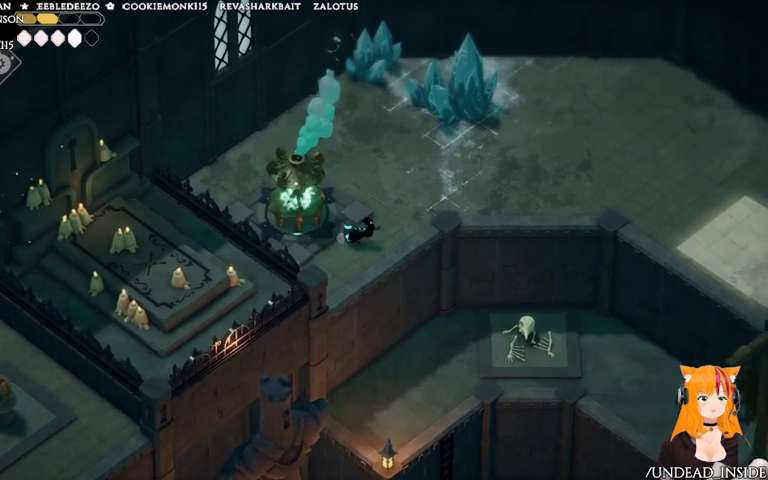
{"buttons": [], "left_stick": "right", "right_stick": "center", "events": []}
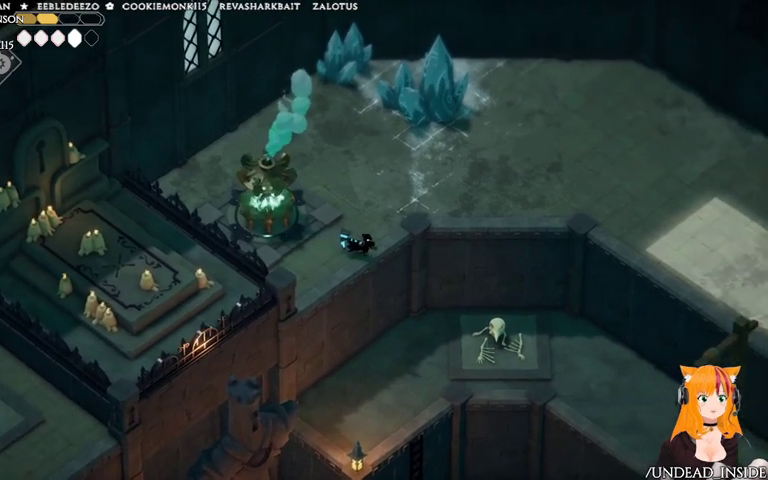
{"buttons": [], "left_stick": "right", "right_stick": "center", "events": []}
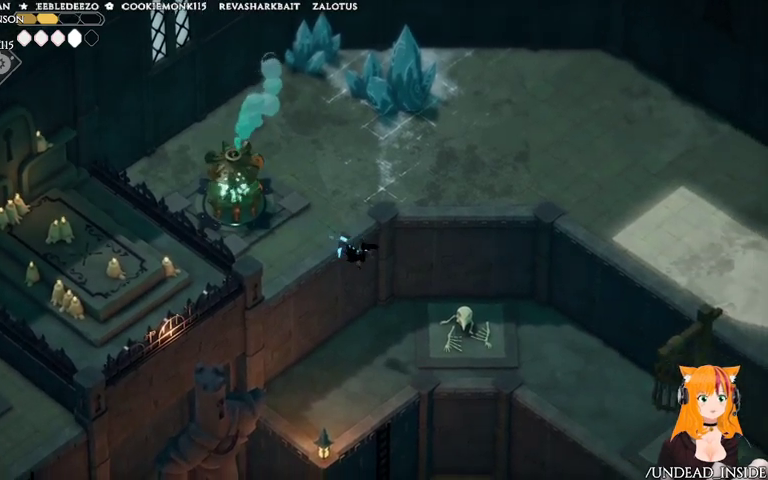
{"buttons": [], "left_stick": "center", "right_stick": "center", "events": [[433, "left_stick", "center"]]}
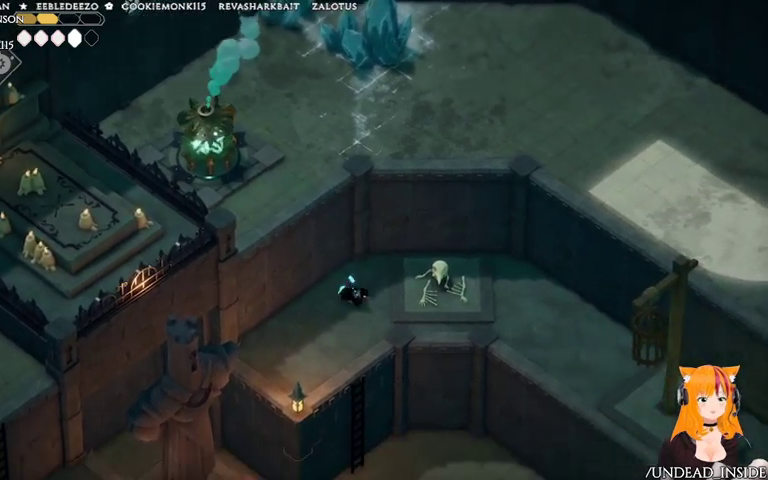
{"buttons": [], "left_stick": "down", "right_stick": "center"}
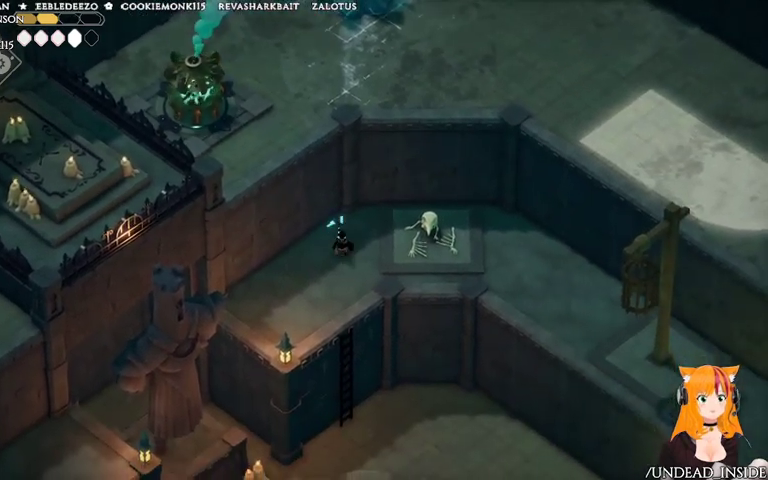
{"buttons": [], "left_stick": "down", "right_stick": "center", "events": []}
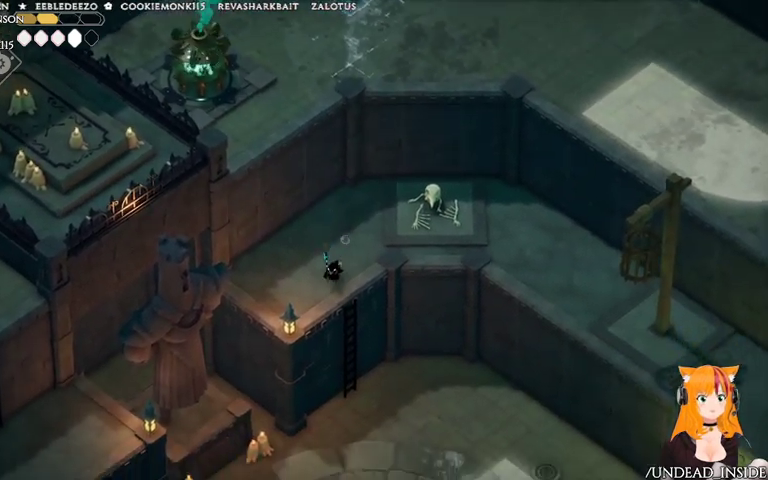
{"buttons": [], "left_stick": "center", "right_stick": "center", "events": [[133, "left_stick", "down-left"], [267, "left_stick", "left"], [367, "left_stick", "center"]]}
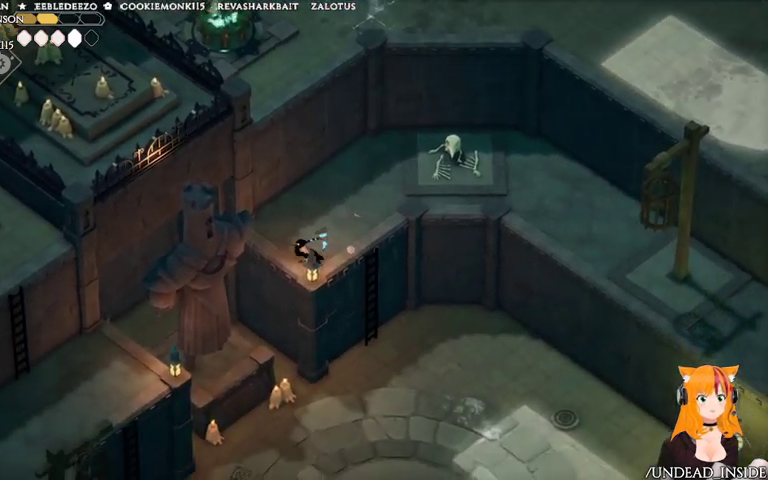
{"buttons": [], "left_stick": "center", "right_stick": "center", "events": []}
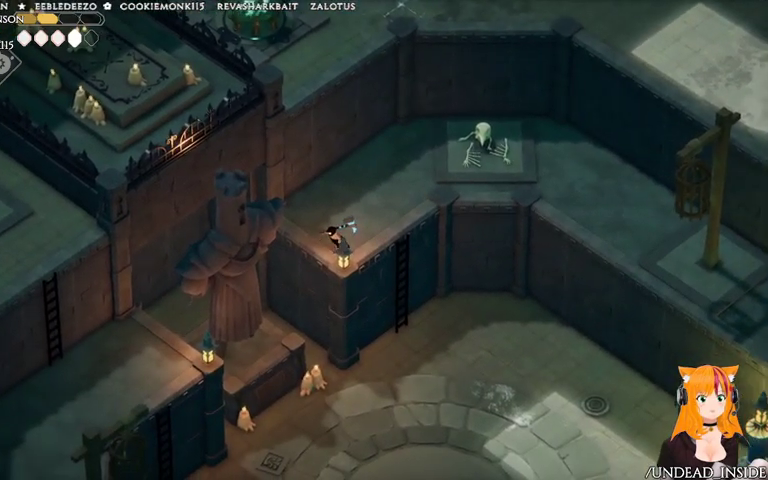
{"buttons": [], "left_stick": "down-right", "right_stick": "center", "events": [[367, "left_stick", "down-right"]]}
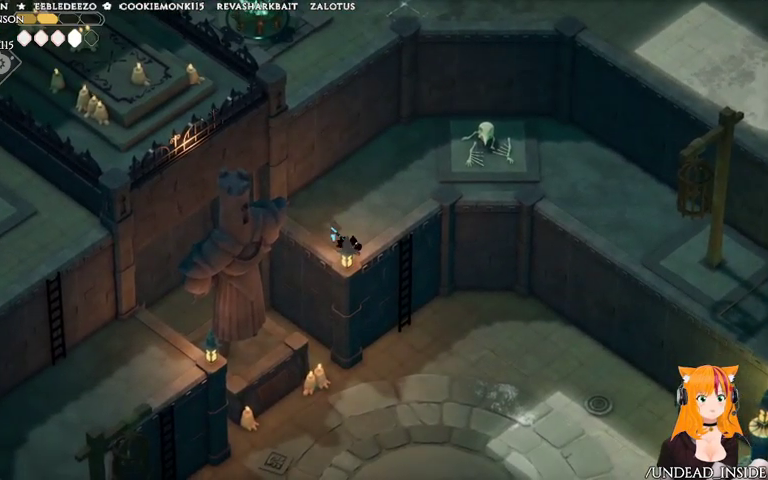
{"buttons": [], "left_stick": "down", "right_stick": "center", "events": [[167, "left_stick", "down"]]}
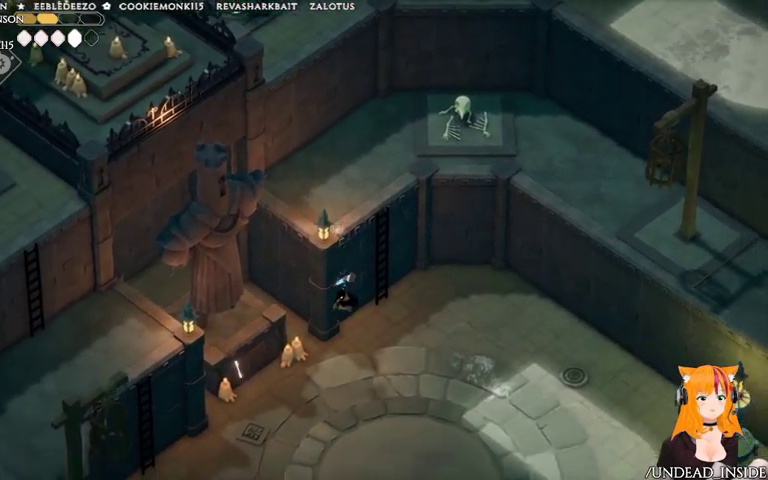
{"buttons": [], "left_stick": "center", "right_stick": "center", "events": [[67, "left_stick", "down-left"], [367, "left_stick", "center"]]}
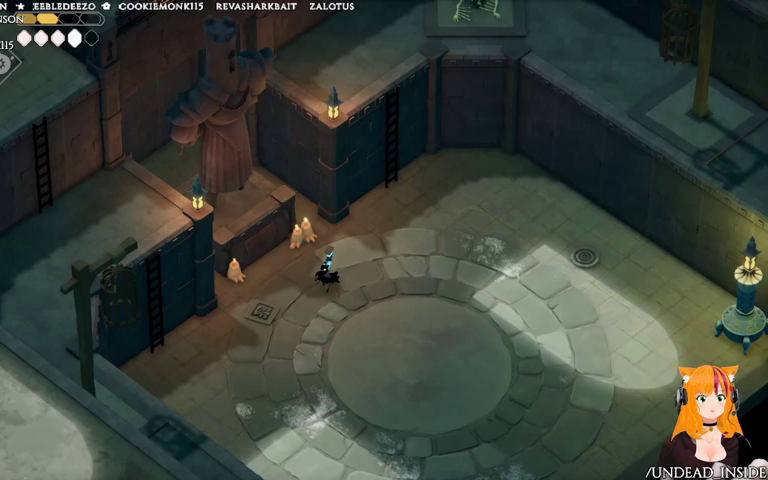
{"buttons": [], "left_stick": "center", "right_stick": "center", "events": []}
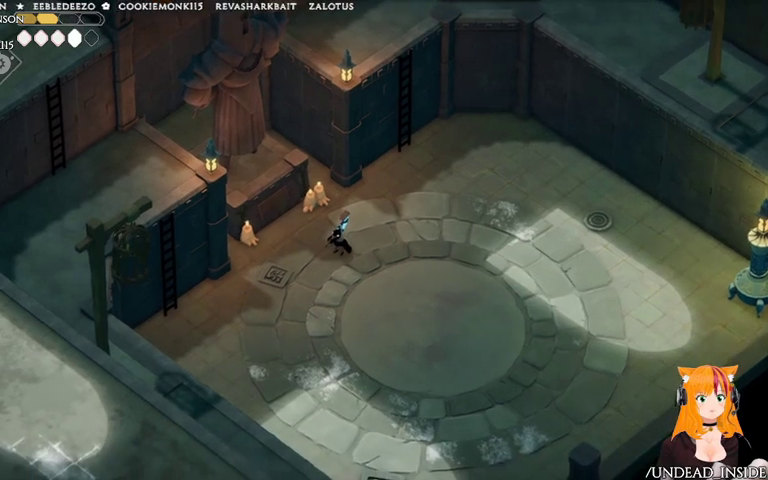
{"buttons": [], "left_stick": "down-left", "right_stick": "center", "events": [[33, "left_stick", "down-left"]]}
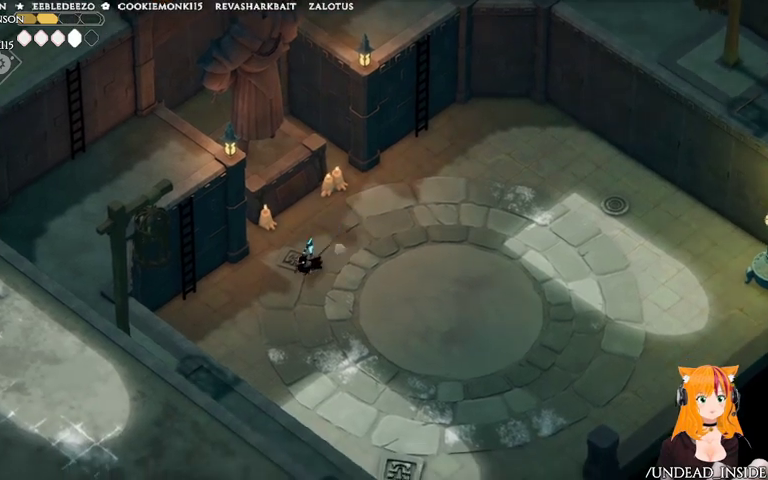
{"buttons": [], "left_stick": "left", "right_stick": "center", "events": [[433, "left_stick", "left"]]}
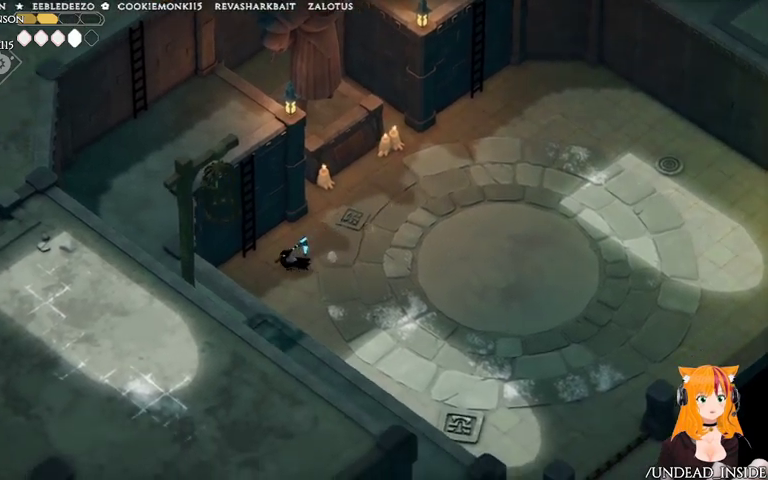
{"buttons": [], "left_stick": "up-left", "right_stick": "center", "events": [[167, "left_stick", "up-left"], [233, "Y", "down"], [333, "Y", "up"]]}
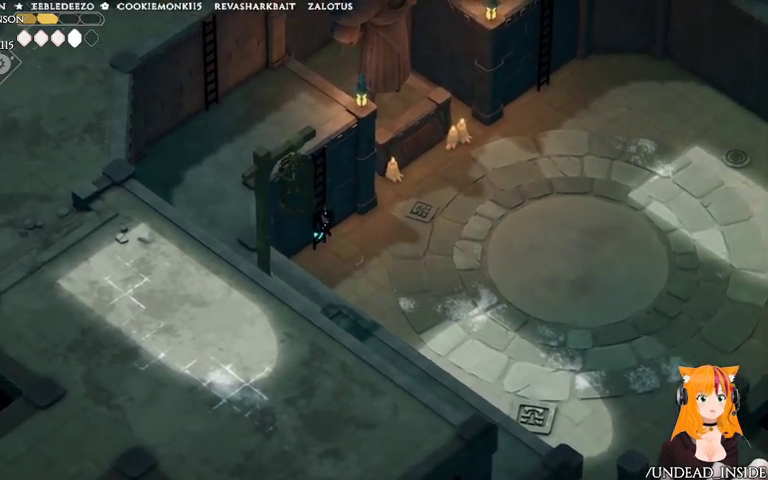
{"buttons": [], "left_stick": "up-left", "right_stick": "center", "events": []}
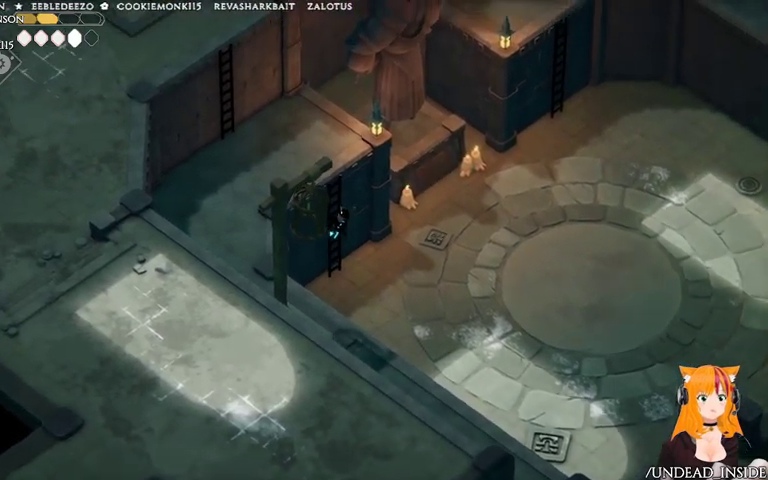
{"buttons": [], "left_stick": "up-left", "right_stick": "center", "events": []}
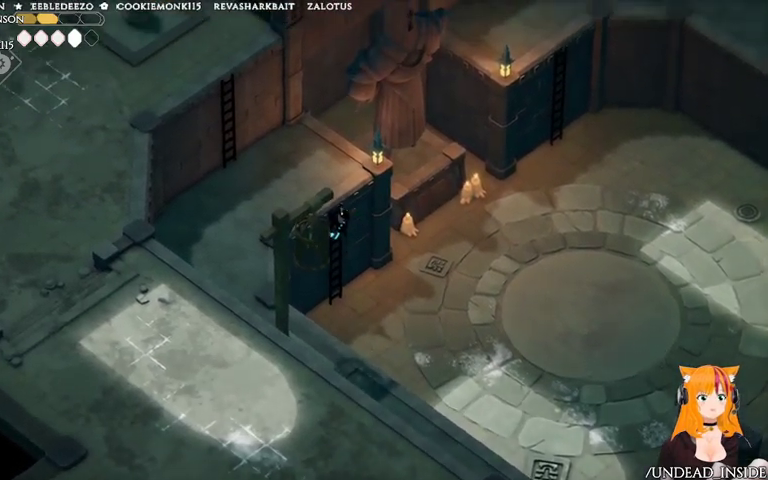
{"buttons": [], "left_stick": "up-left", "right_stick": "center", "events": []}
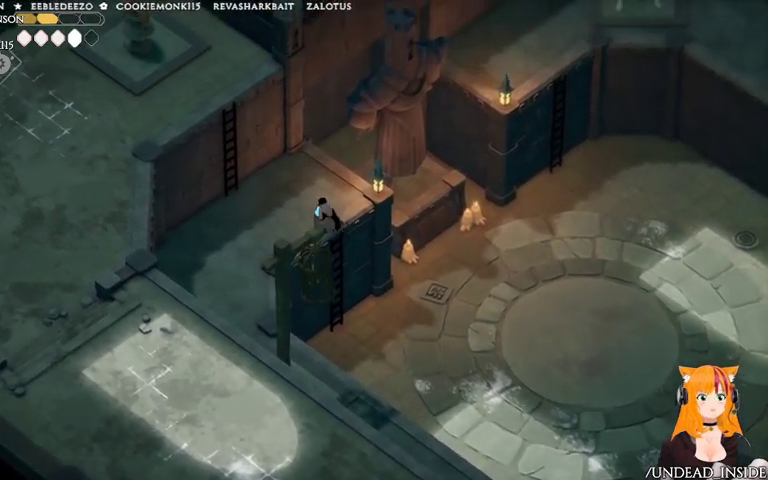
{"buttons": [], "left_stick": "up-left", "right_stick": "center"}
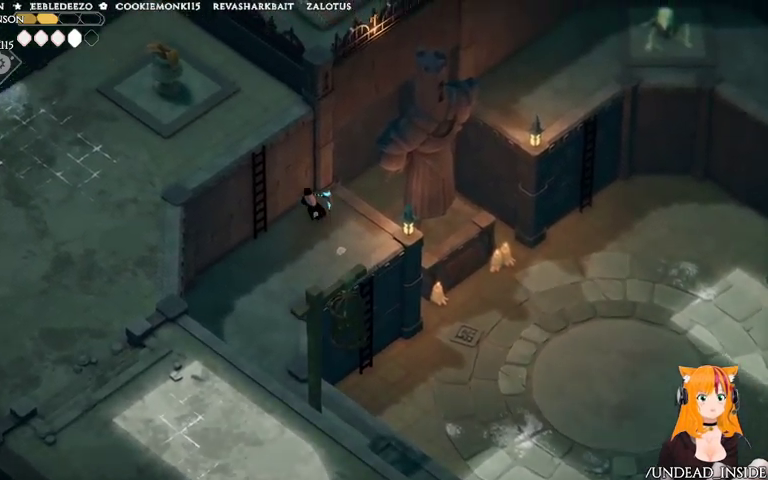
{"buttons": [], "left_stick": "left", "right_stick": "center", "events": [[267, "Y", "down"], [300, "left_stick", "left"], [467, "Y", "up"]]}
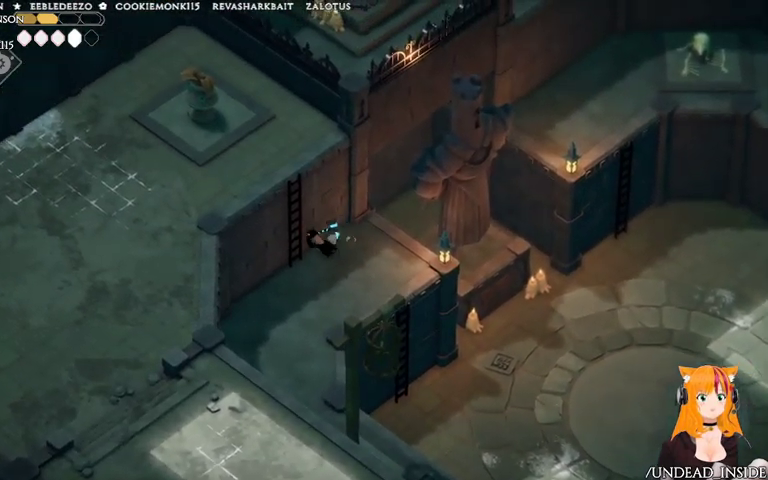
{"buttons": [], "left_stick": "up-left", "right_stick": "center", "events": [[167, "Y", "down"], [233, "left_stick", "up-left"], [267, "Y", "up"]]}
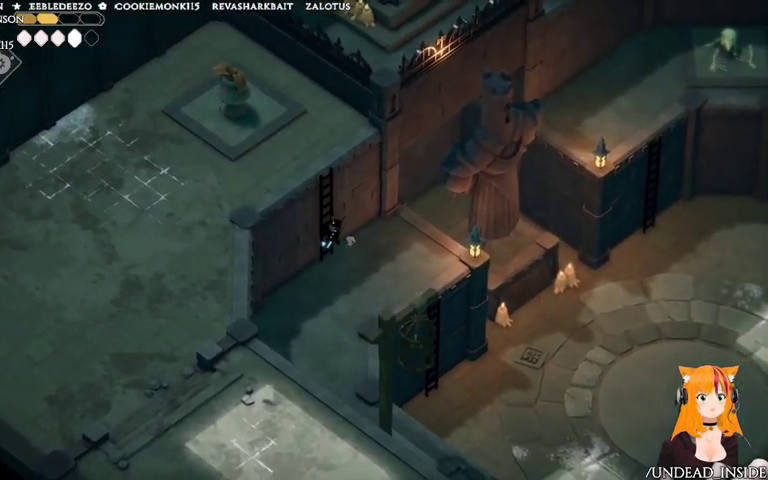
{"buttons": [], "left_stick": "up-left", "right_stick": "center"}
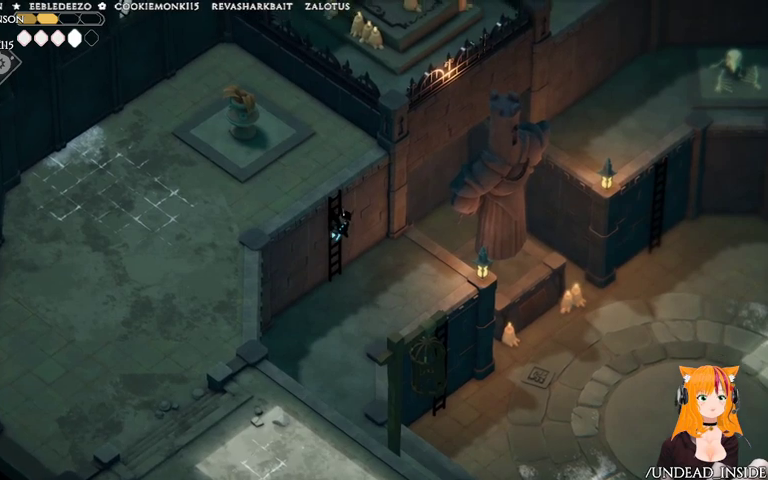
{"buttons": [], "left_stick": "up-left", "right_stick": "center", "events": []}
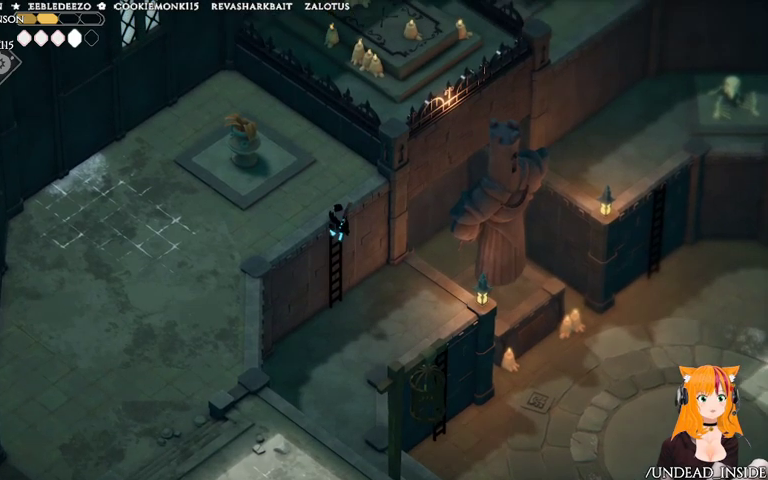
{"buttons": [], "left_stick": "left", "right_stick": "center", "events": [[400, "left_stick", "left"]]}
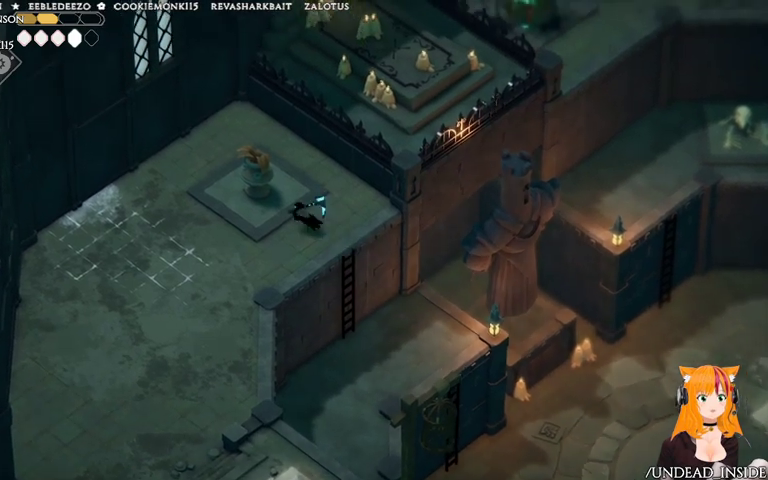
{"buttons": [], "left_stick": "left", "right_stick": "center", "events": [[333, "A", "down"], [467, "A", "up"]]}
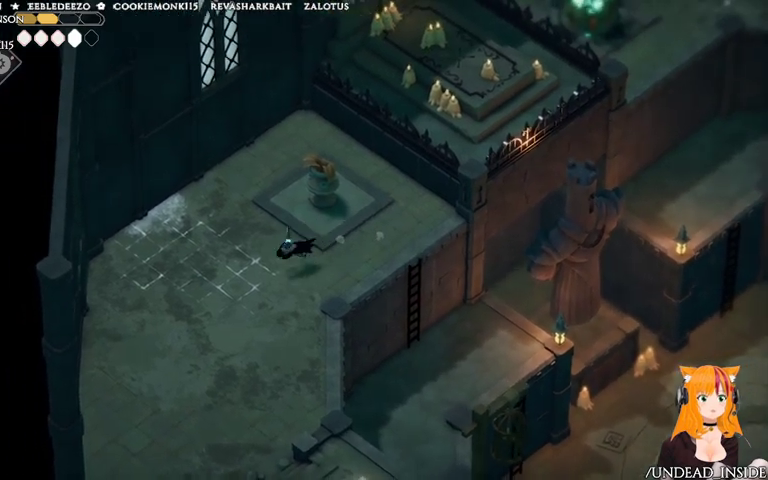
{"buttons": [], "left_stick": "down", "right_stick": "center", "events": [[67, "left_stick", "down-left"], [400, "left_stick", "down"]]}
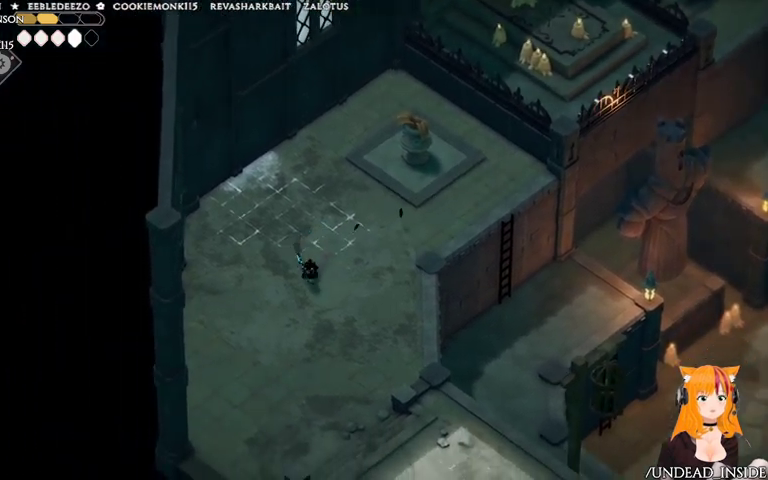
{"buttons": ["A"], "left_stick": "down", "right_stick": "center", "events": [[133, "A", "down"]]}
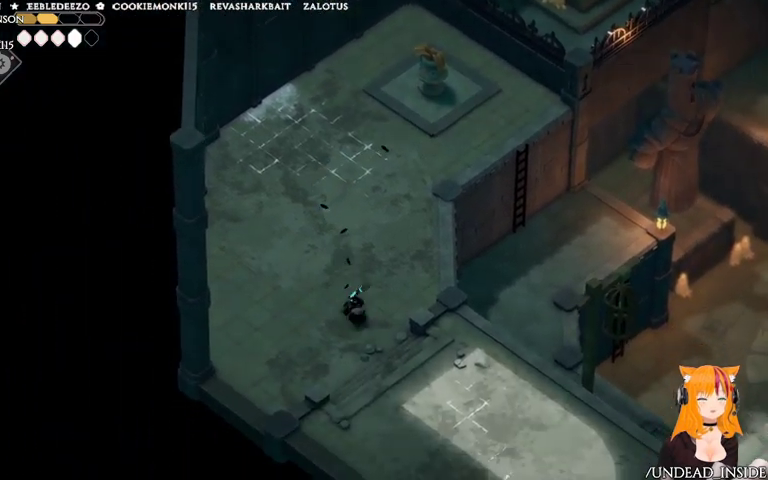
{"buttons": [], "left_stick": "down", "right_stick": "center", "events": [[133, "A", "up"]]}
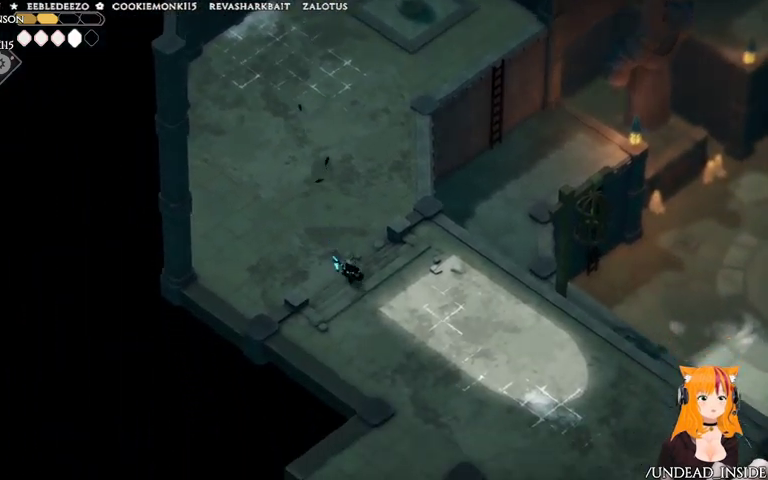
{"buttons": [], "left_stick": "down", "right_stick": "center", "events": [[67, "A", "down"], [467, "A", "up"]]}